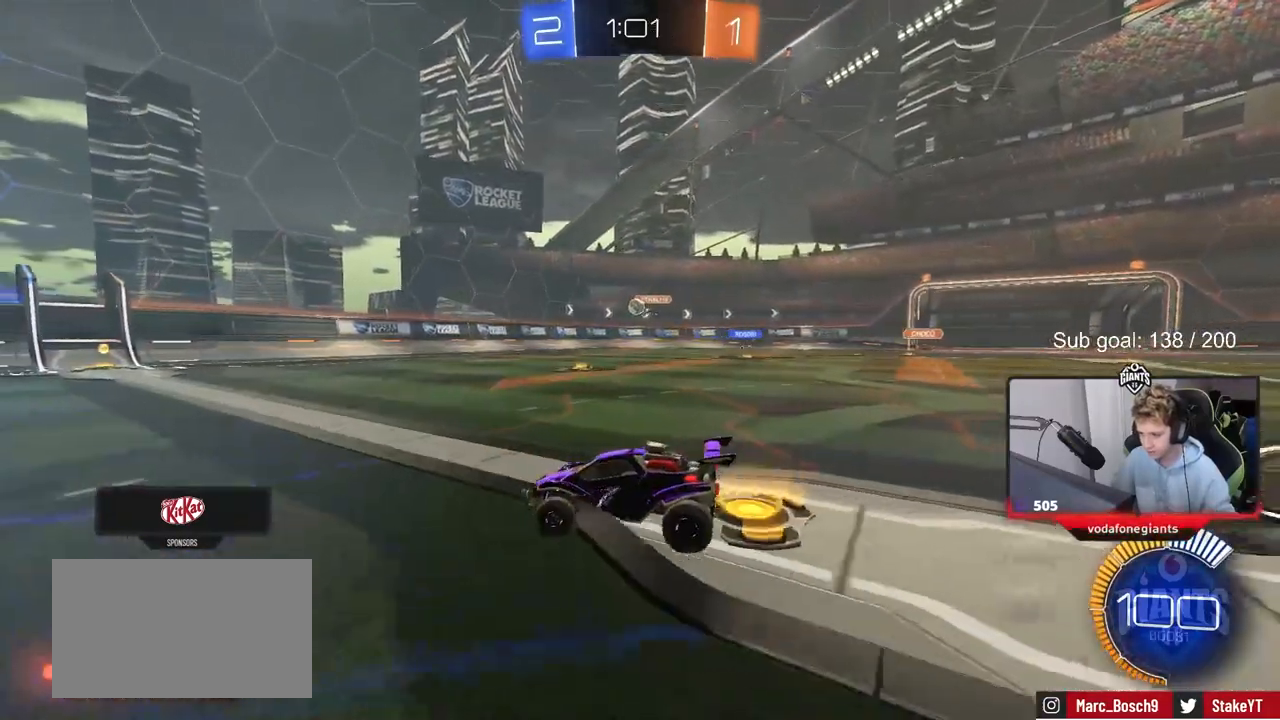
Gameplay with keyboard and mouse; each line is a JSON object with the keys and mouse buttons held at the frame after it. "events" lists presses ("down") and releases ("up") of "1", "2", "3", "4", "5", "a", "alt", "c", "caps_lock", "ctrl", "d", "e", "f", "g", "q", "r", "s", "shift", "space", "t", "tab", "v", "w", "x", "z", "mouse_left", "mouse_wheel" and "mouse_right" between this image and that frame as [ms after this image, input, new state], when the widget could be followed in between. "mouse_left", "mouse_wheel", "mouse_right" = the "left", "wheel", "right" buttons of the "mouse" list. No other keys are recorded. "wheel" means that the mouse wheel is clicked or scrolled. "mouse_move" is the direction in which the mouse moves at that frame (one of eight, or "still"), when it could be read.
{"keys": ["w"], "mouse": [], "mouse_move": "still", "events": [[450, "a", "up"]]}
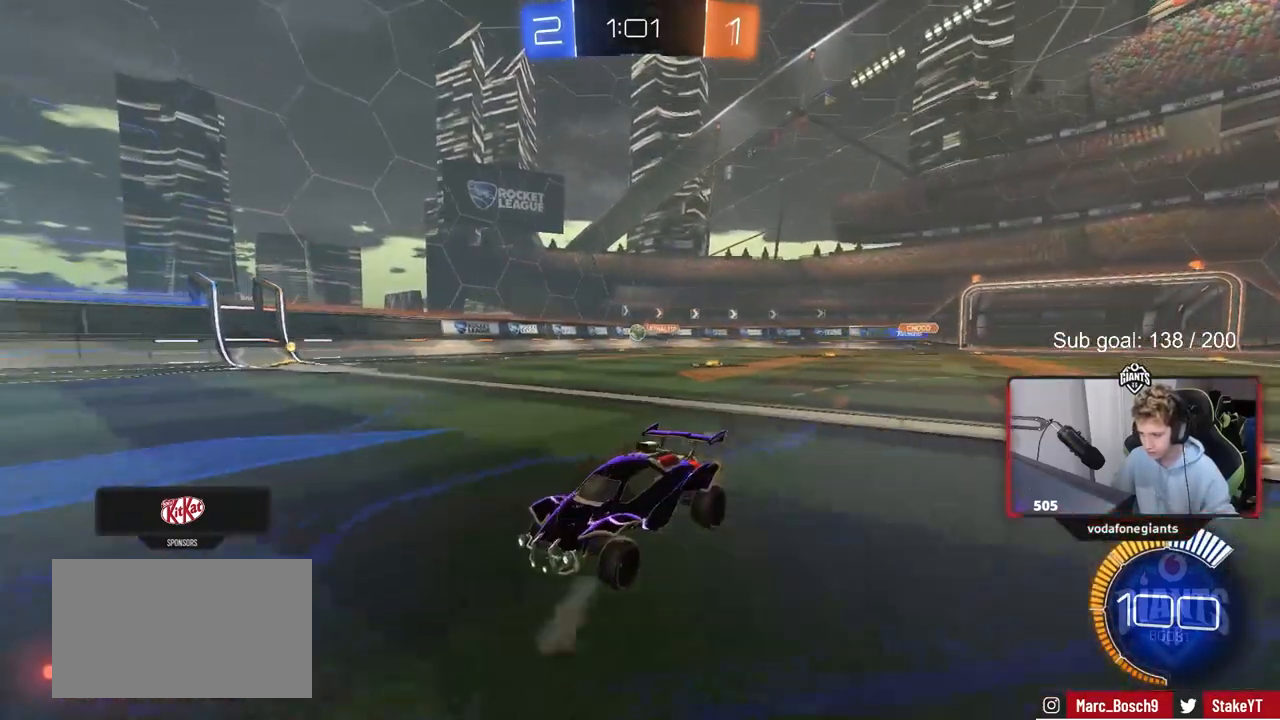
{"keys": ["a", "w"], "mouse": [], "mouse_move": "still", "events": [[133, "a", "down"], [283, "a", "up"], [367, "a", "down"]]}
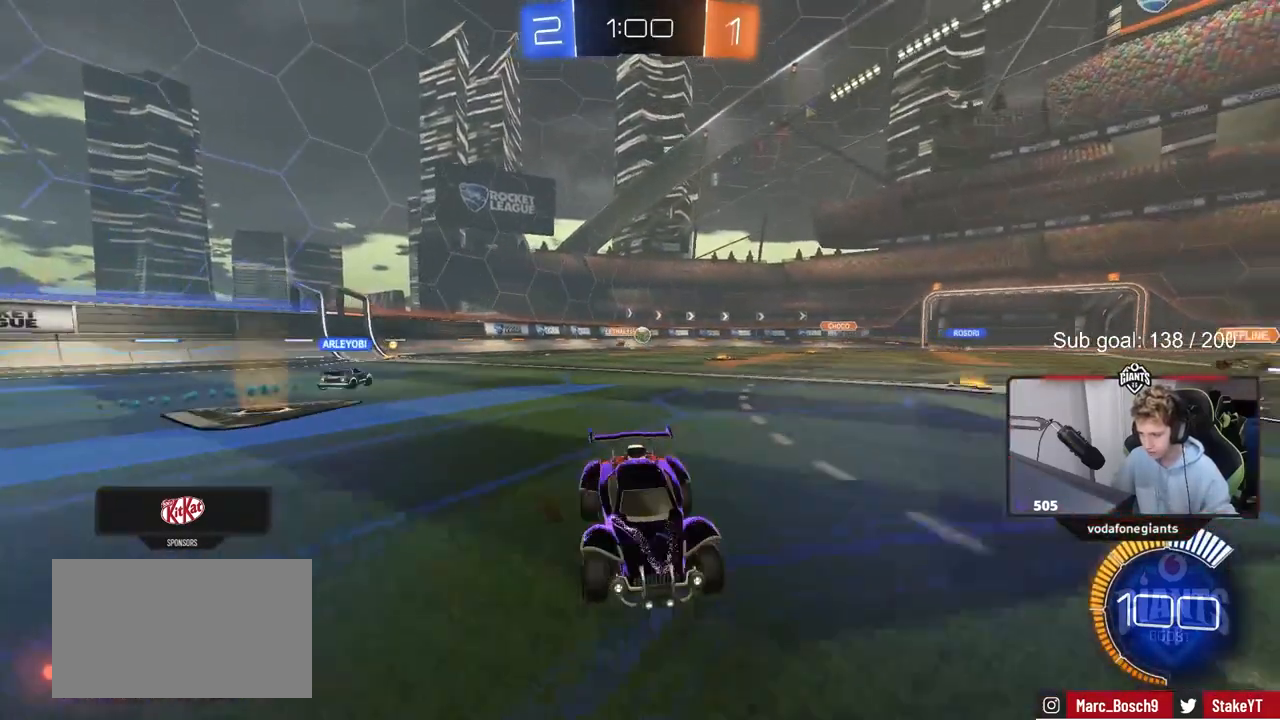
{"keys": ["a", "w"], "mouse": [], "mouse_move": "still", "events": [[50, "a", "up"], [100, "d", "down"], [250, "a", "down"], [250, "d", "up"], [283, "shift", "down"], [433, "shift", "up"]]}
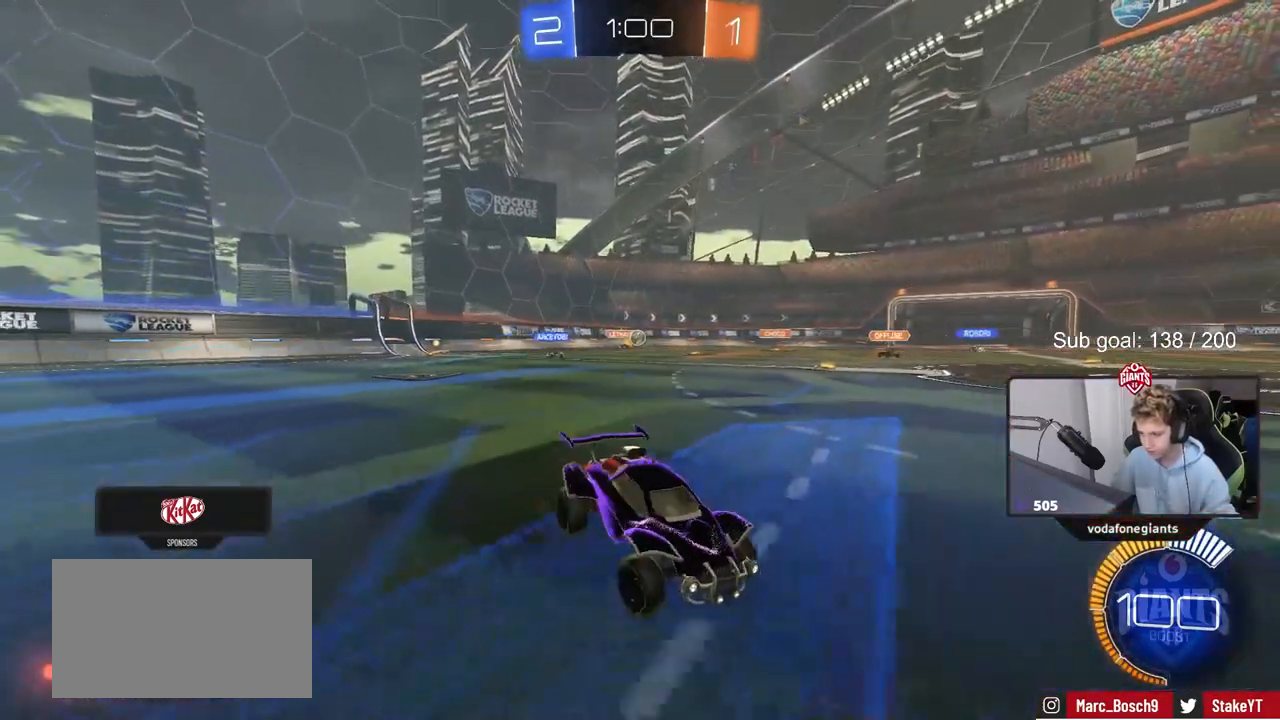
{"keys": ["a", "w"], "mouse": [], "mouse_move": "still", "events": [[350, "w", "up"], [450, "w", "down"]]}
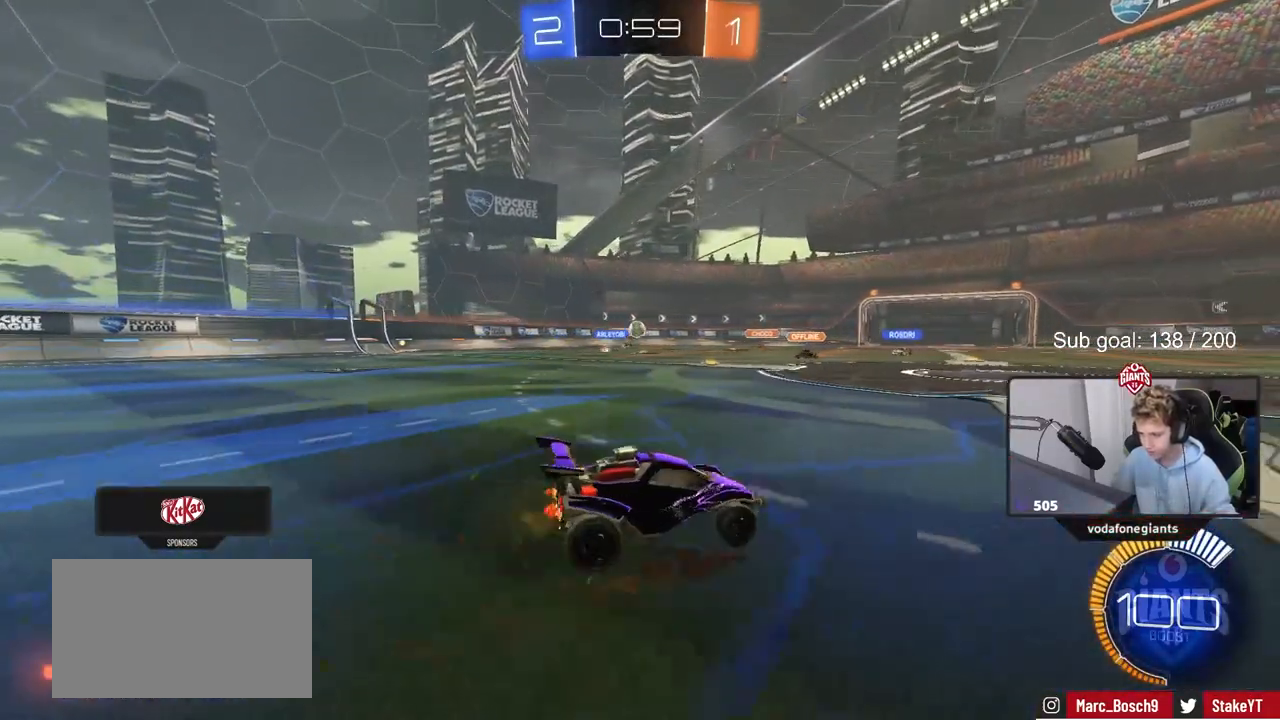
{"keys": ["w"], "mouse": ["left"], "mouse_move": "down-left", "events": [[33, "a", "up"], [267, "a", "down"], [367, "a", "up"], [367, "mouse_left", "down"]]}
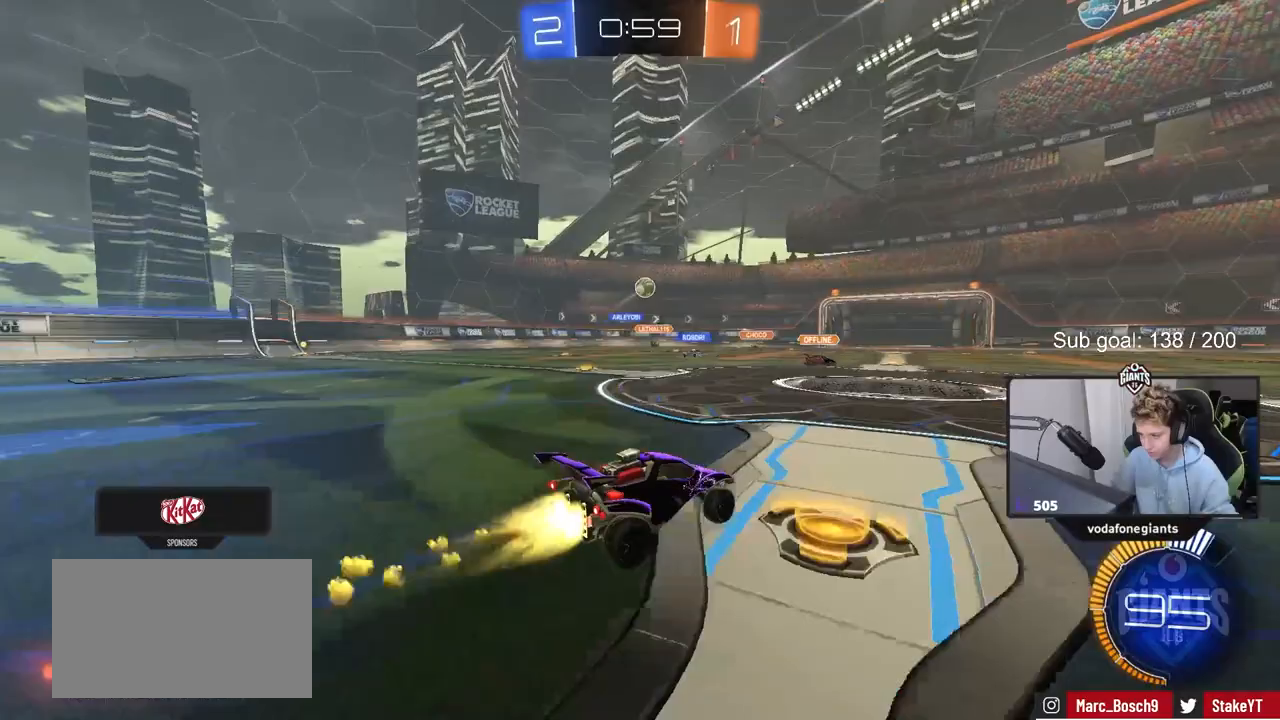
{"keys": ["d", "s"], "mouse": ["left", "right"], "mouse_move": "left", "events": [[67, "w", "up"], [117, "mouse_right", "down"], [167, "a", "down"], [167, "s", "down"], [300, "a", "up"], [300, "s", "up"], [333, "mouse_right", "up"], [383, "mouse_right", "down"], [433, "d", "down"], [433, "s", "down"]]}
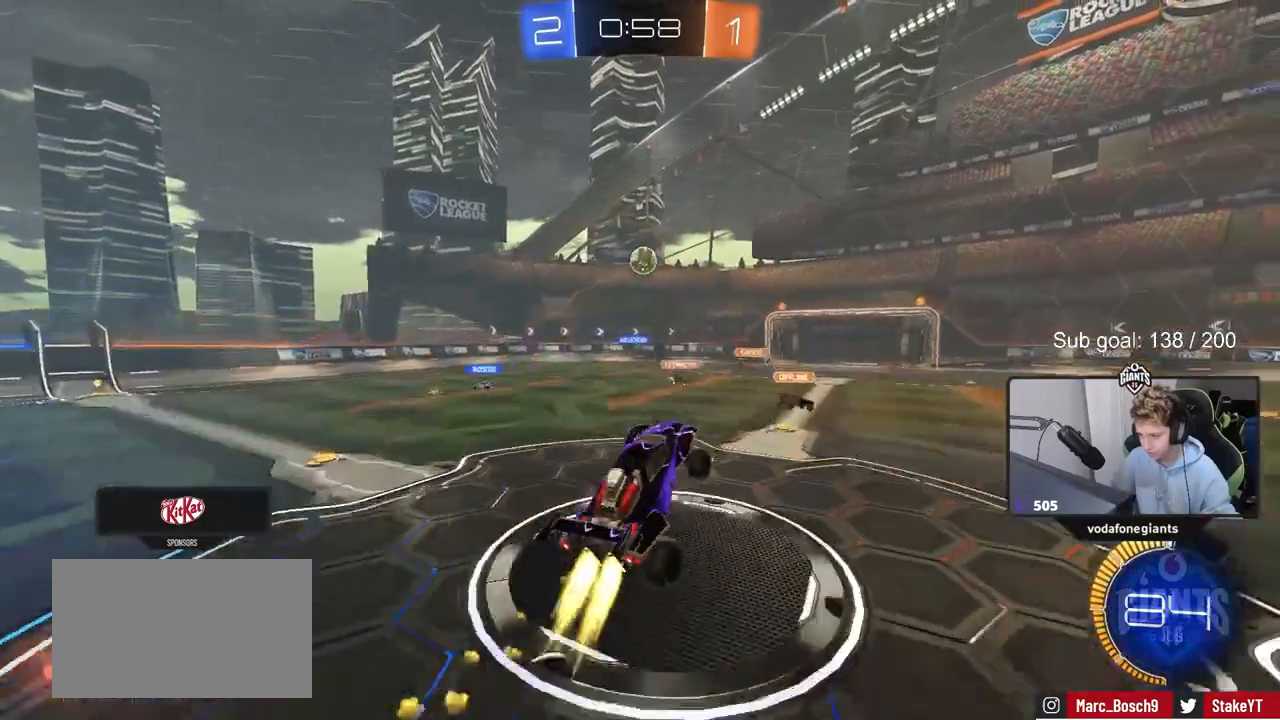
{"keys": ["a"], "mouse": [], "mouse_move": "still", "events": [[33, "s", "up"], [33, "shift", "down"], [67, "mouse_right", "up"], [117, "shift", "up"], [150, "w", "down"], [267, "d", "up"], [300, "a", "down"], [350, "a", "up"], [450, "a", "down"], [450, "w", "up"], [500, "mouse_left", "up"]]}
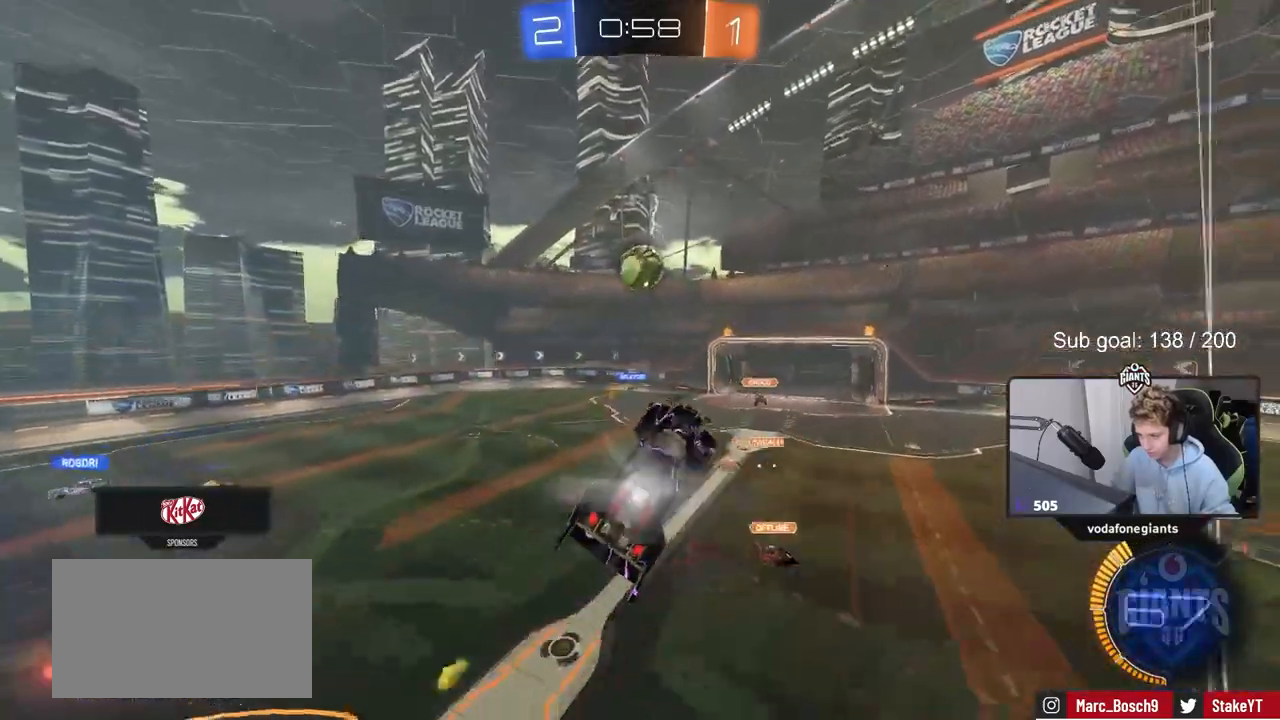
{"keys": ["d", "s"], "mouse": ["left"], "mouse_move": "down-left", "events": [[183, "w", "down"], [283, "d", "down"], [283, "w", "up"], [317, "d", "up"], [317, "shift", "down"], [417, "d", "down"], [417, "mouse_left", "down"], [467, "a", "up"], [467, "s", "down"], [467, "shift", "up"]]}
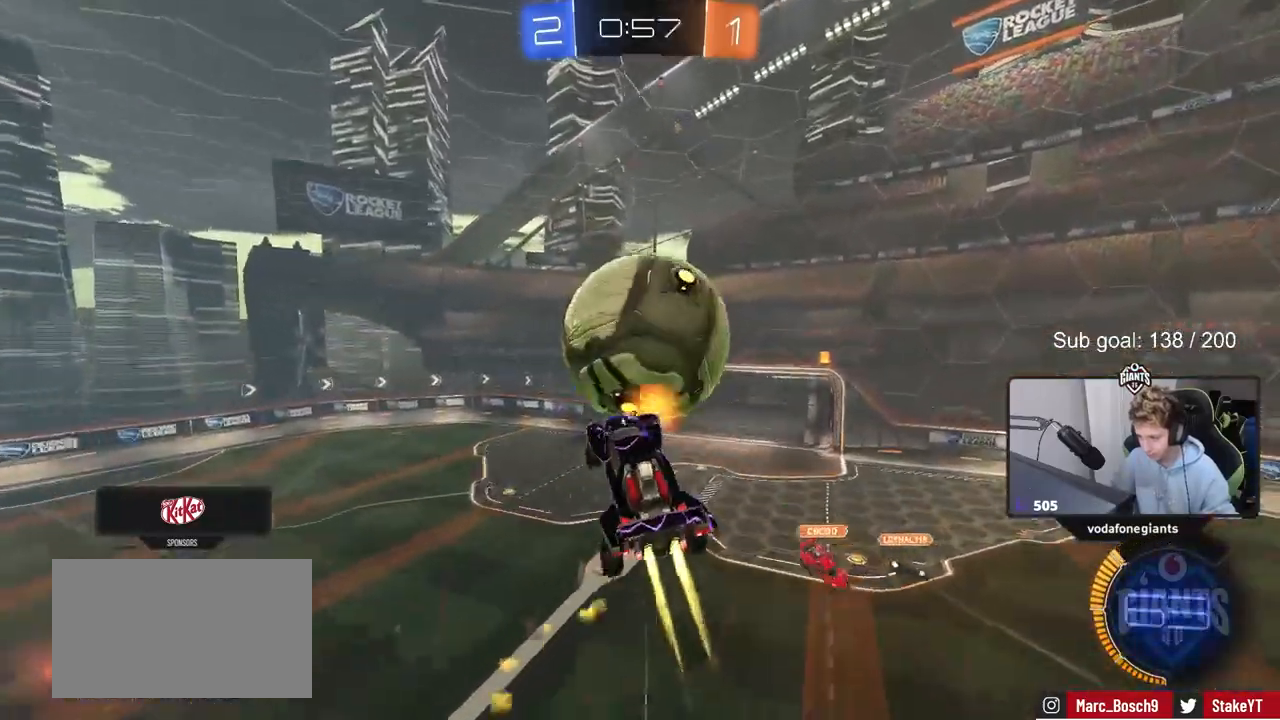
{"keys": ["a", "s", "shift"], "mouse": [], "mouse_move": "still", "events": [[100, "shift", "down"], [150, "s", "up"], [200, "s", "down"], [233, "a", "down"], [233, "d", "up"], [283, "s", "up"], [383, "mouse_left", "up"], [383, "s", "down"]]}
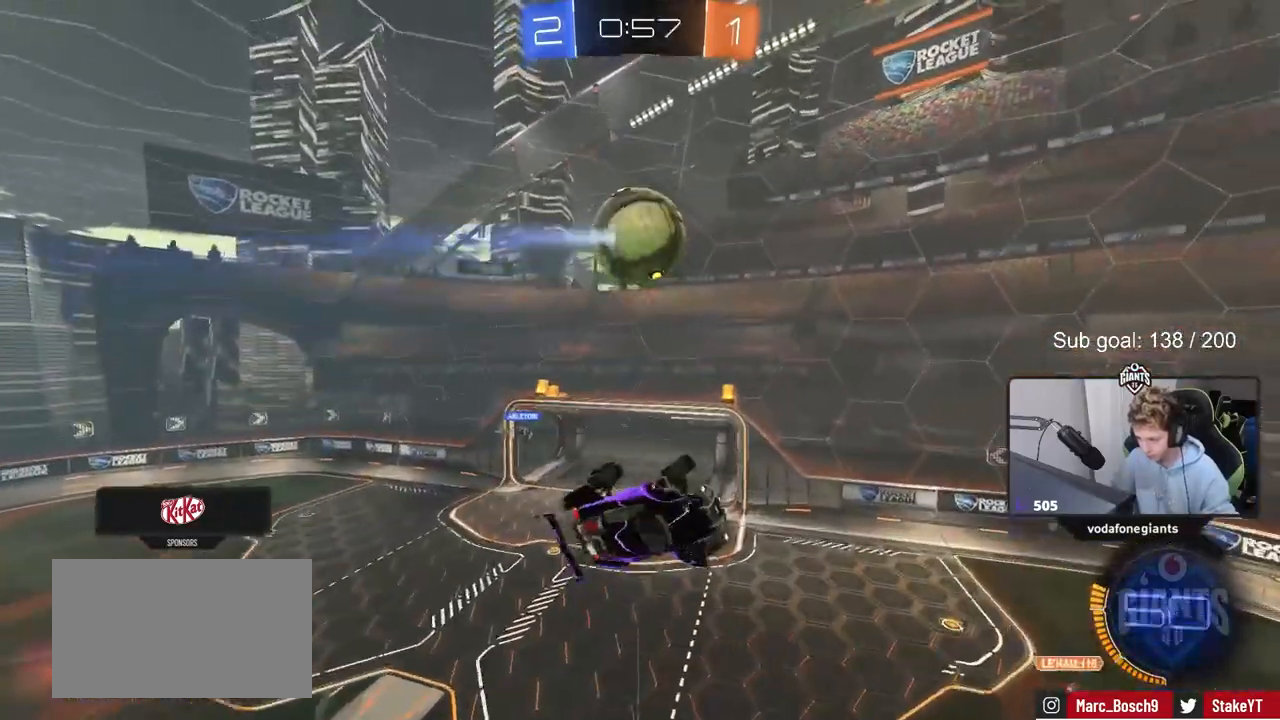
{"keys": ["a", "s"], "mouse": [], "mouse_move": "still", "events": [[83, "shift", "up"]]}
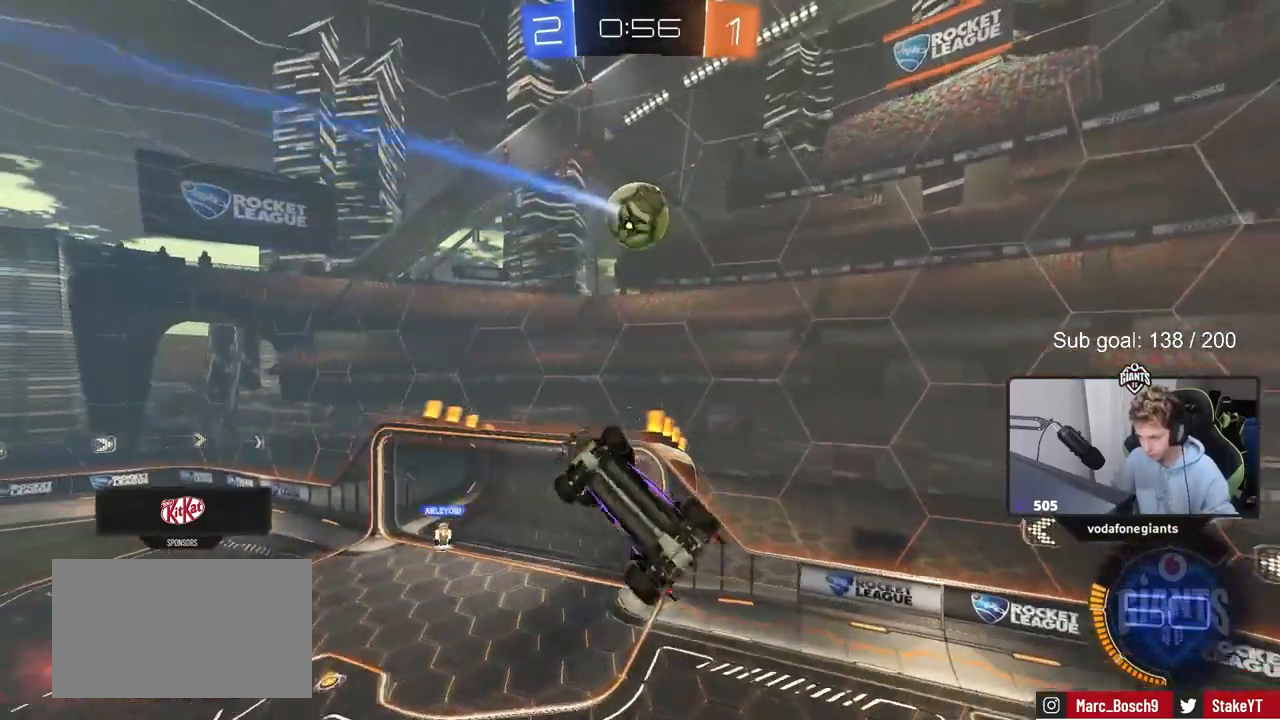
{"keys": [], "mouse": [], "mouse_move": "still", "events": [[83, "d", "down"], [233, "shift", "down"], [283, "d", "up"], [333, "s", "up"], [383, "a", "up"], [417, "shift", "up"]]}
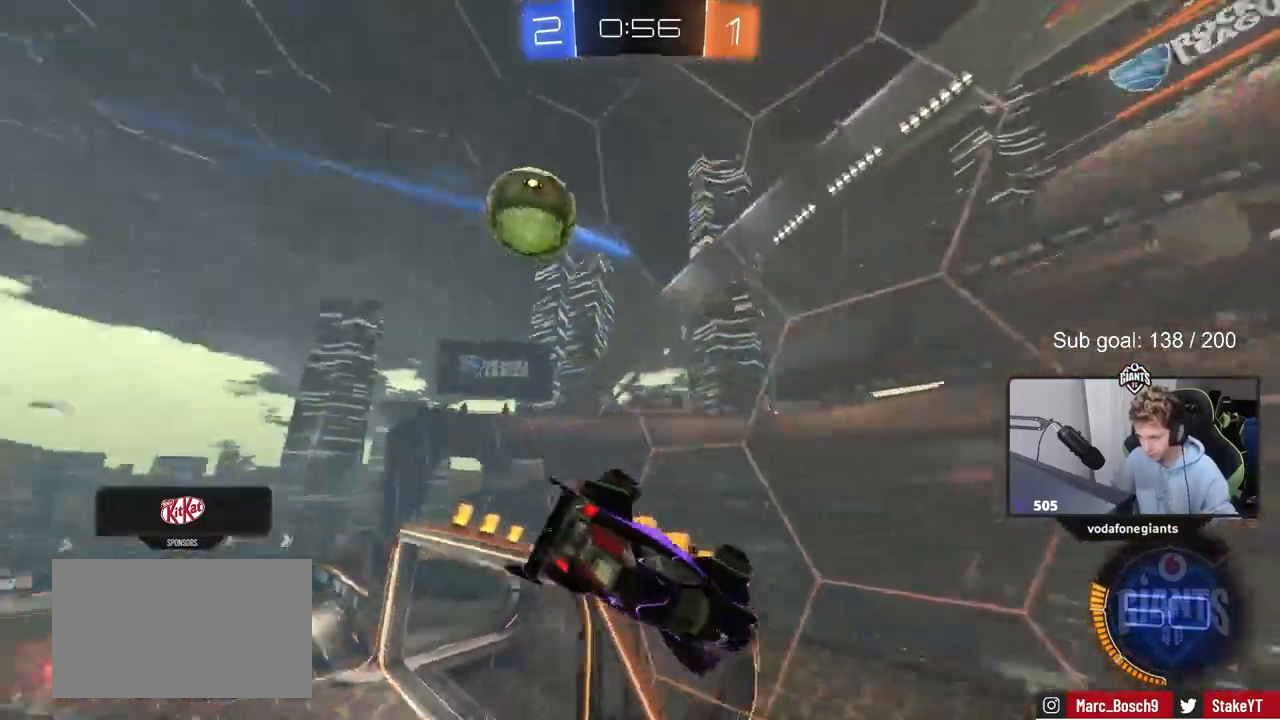
{"keys": ["a", "w"], "mouse": ["left"], "mouse_move": "still", "events": [[50, "w", "down"], [100, "d", "down"], [150, "d", "up"], [300, "mouse_left", "down"], [483, "a", "down"]]}
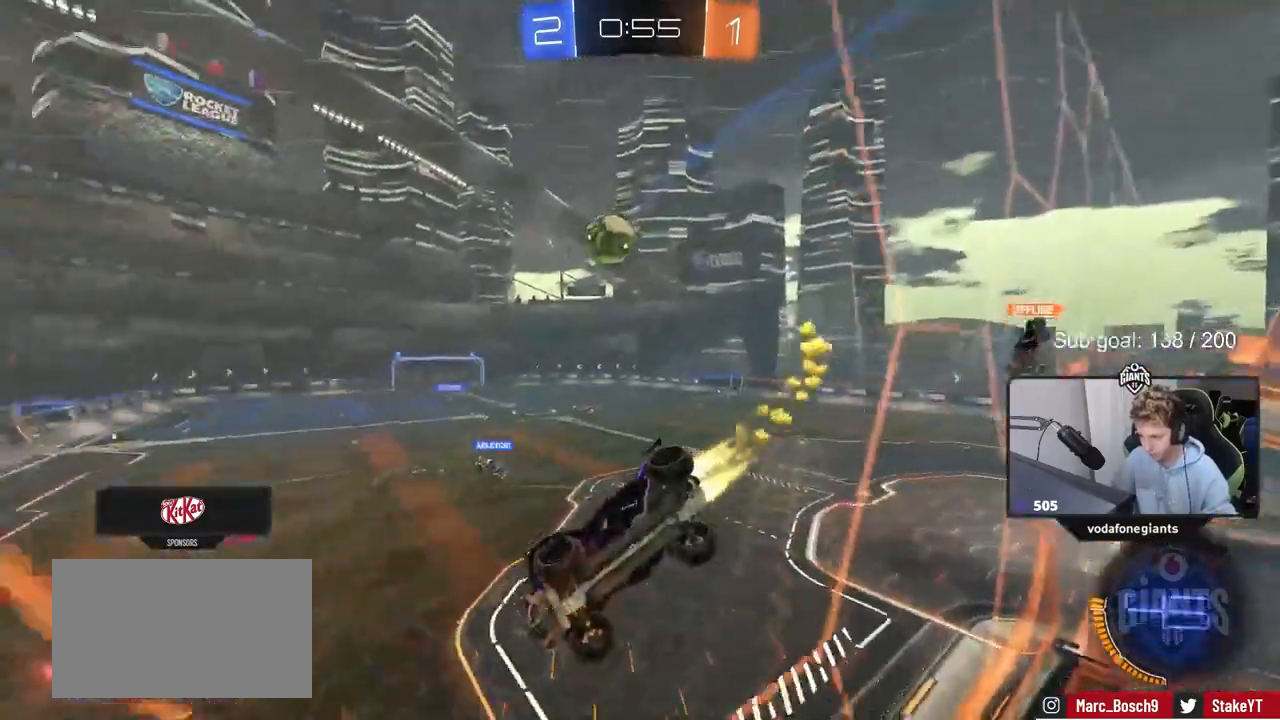
{"keys": ["d", "w"], "mouse": ["left"], "mouse_move": "still", "events": [[67, "a", "up"], [250, "d", "down"], [250, "mouse_left", "up"], [500, "mouse_left", "down"]]}
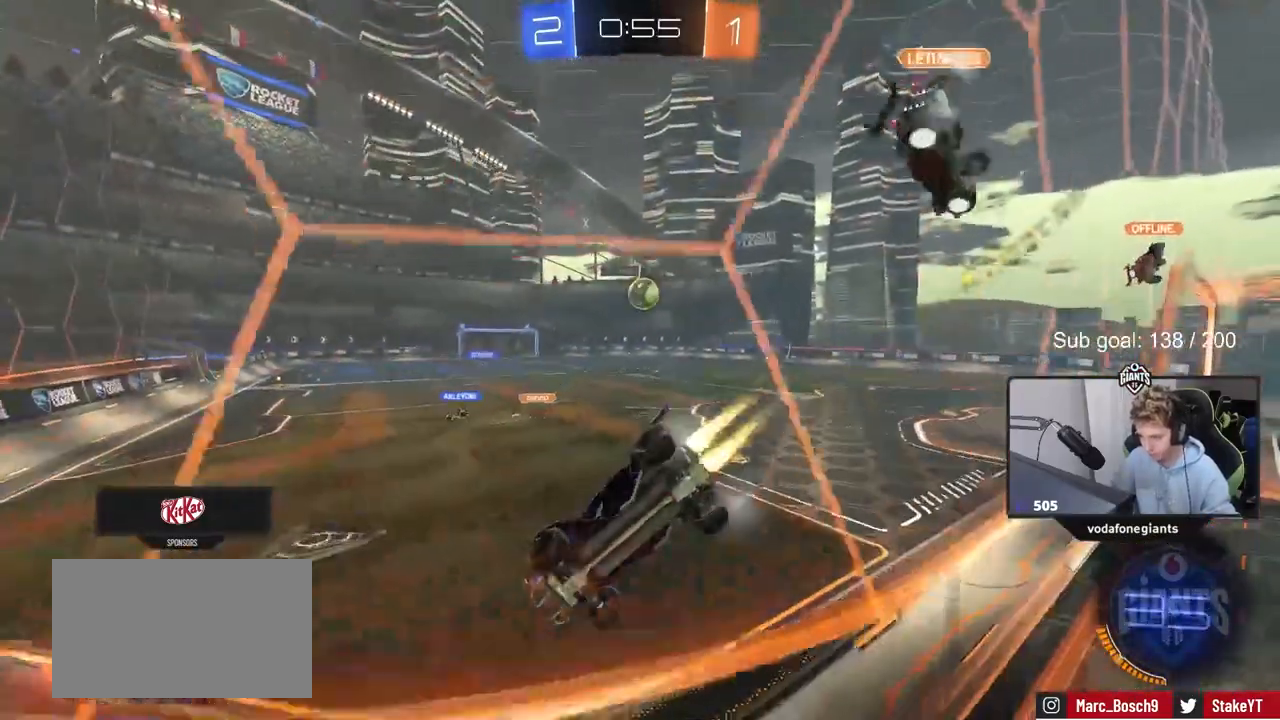
{"keys": ["d", "w"], "mouse": ["left"], "mouse_move": "still", "events": [[33, "d", "up"], [500, "d", "down"]]}
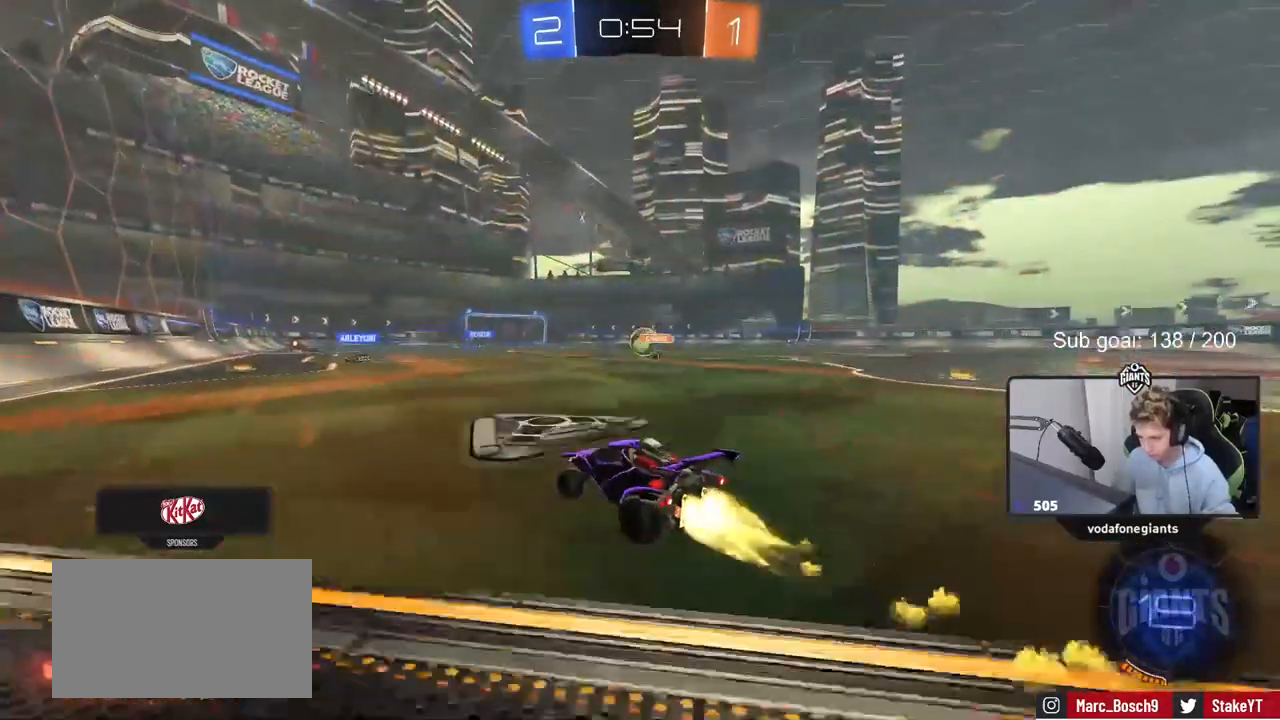
{"keys": ["w"], "mouse": [], "mouse_move": "still", "events": [[200, "a", "down"], [200, "d", "up"], [200, "mouse_left", "up"], [383, "a", "up"]]}
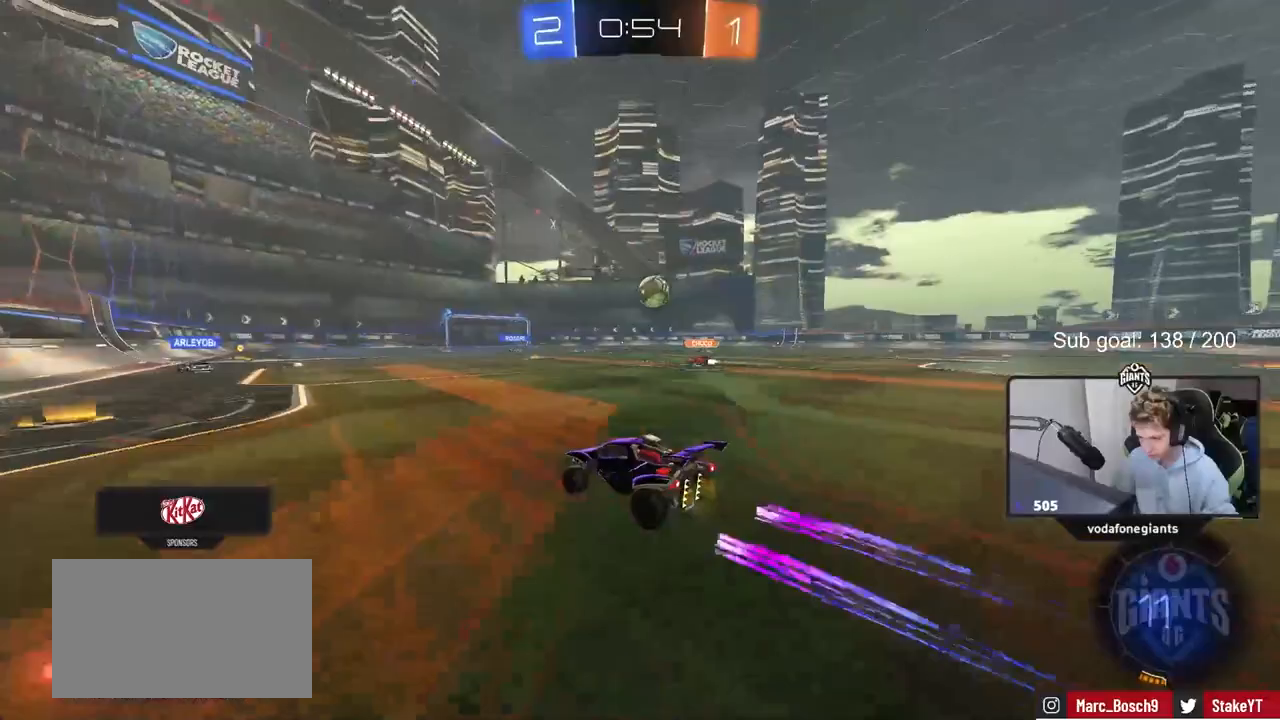
{"keys": ["w"], "mouse": ["left"], "mouse_move": "still", "events": [[350, "mouse_left", "down"]]}
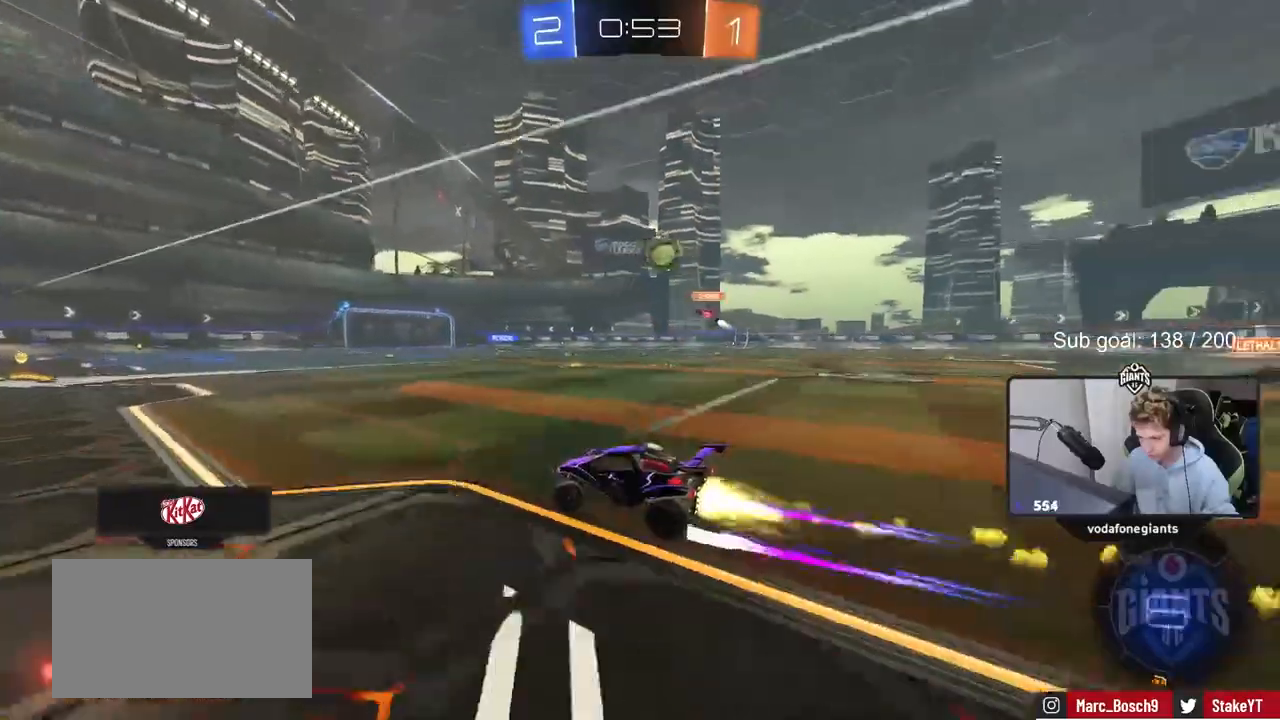
{"keys": ["w"], "mouse": [], "mouse_move": "still", "events": [[83, "mouse_left", "up"]]}
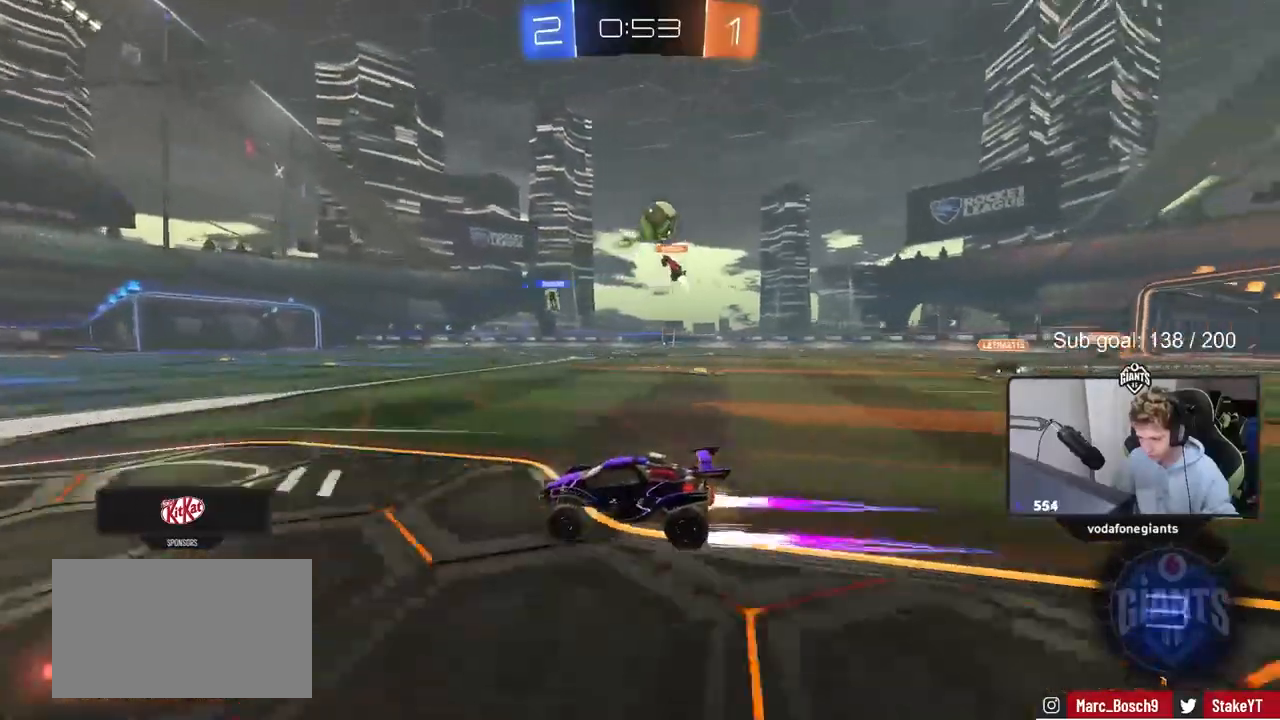
{"keys": ["w"], "mouse": [], "mouse_move": "still", "events": [[200, "d", "down"], [300, "d", "up"]]}
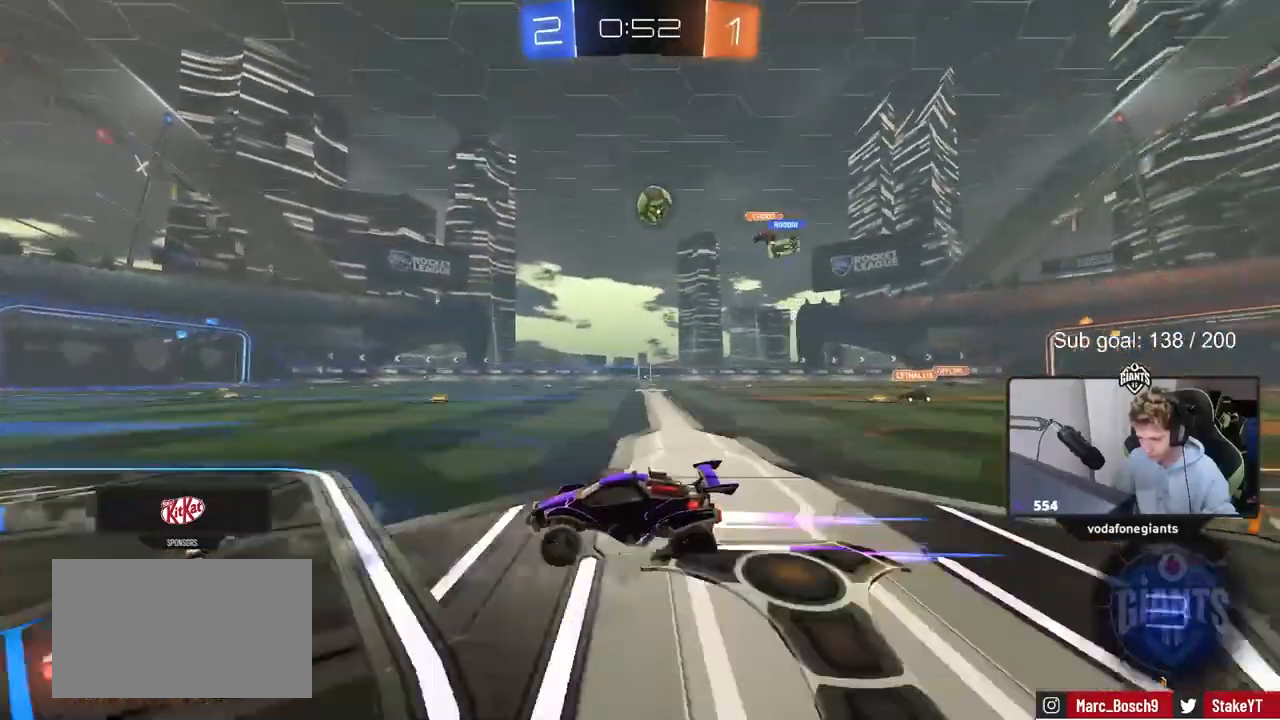
{"keys": ["w"], "mouse": [], "mouse_move": "still", "events": [[317, "space", "down"], [450, "space", "up"]]}
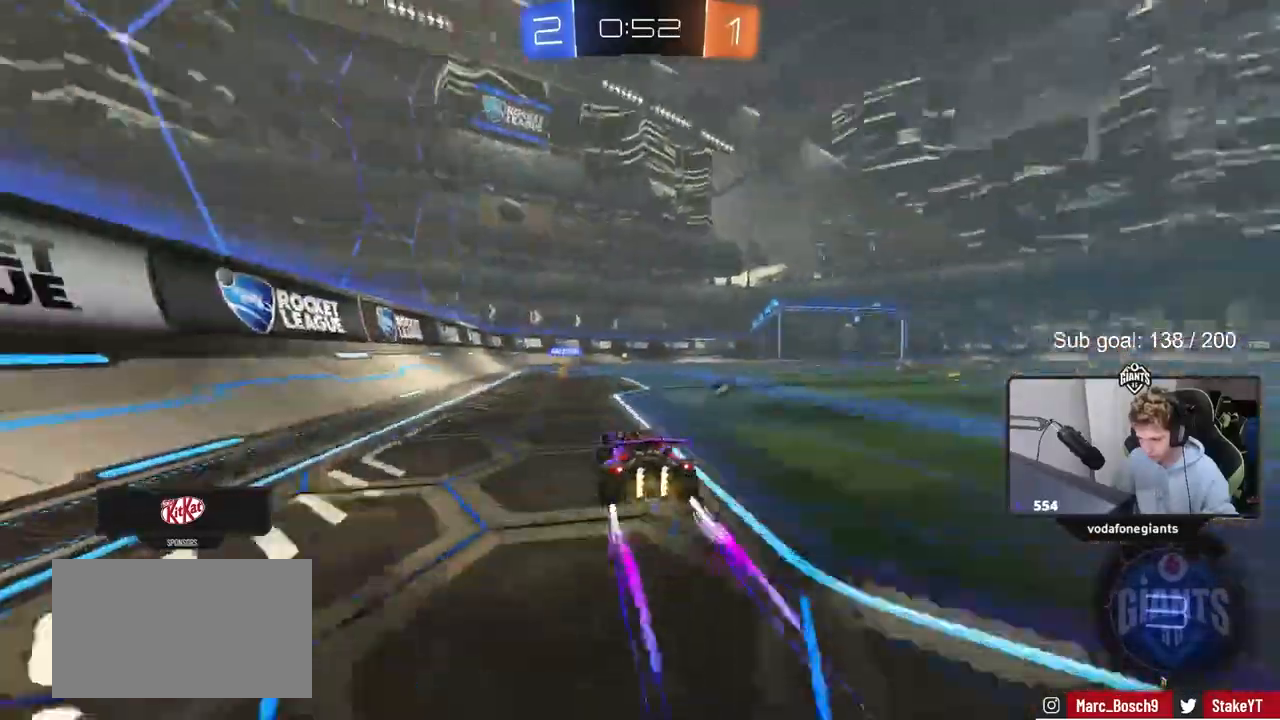
{"keys": ["d", "space", "w"], "mouse": [], "mouse_move": "still", "events": [[500, "d", "down"], [500, "space", "down"]]}
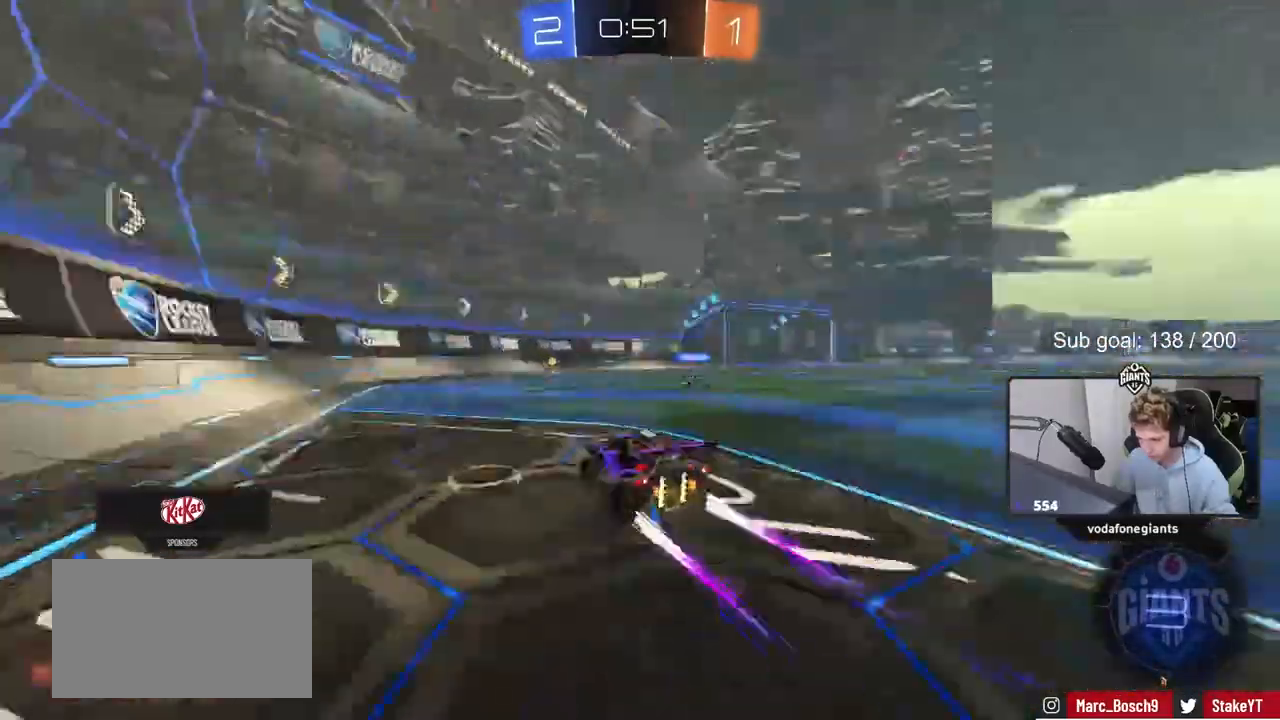
{"keys": ["d", "w"], "mouse": [], "mouse_move": "still", "events": [[100, "d", "up"], [150, "space", "up"], [200, "mouse_left", "down"], [333, "mouse_left", "up"], [383, "d", "down"]]}
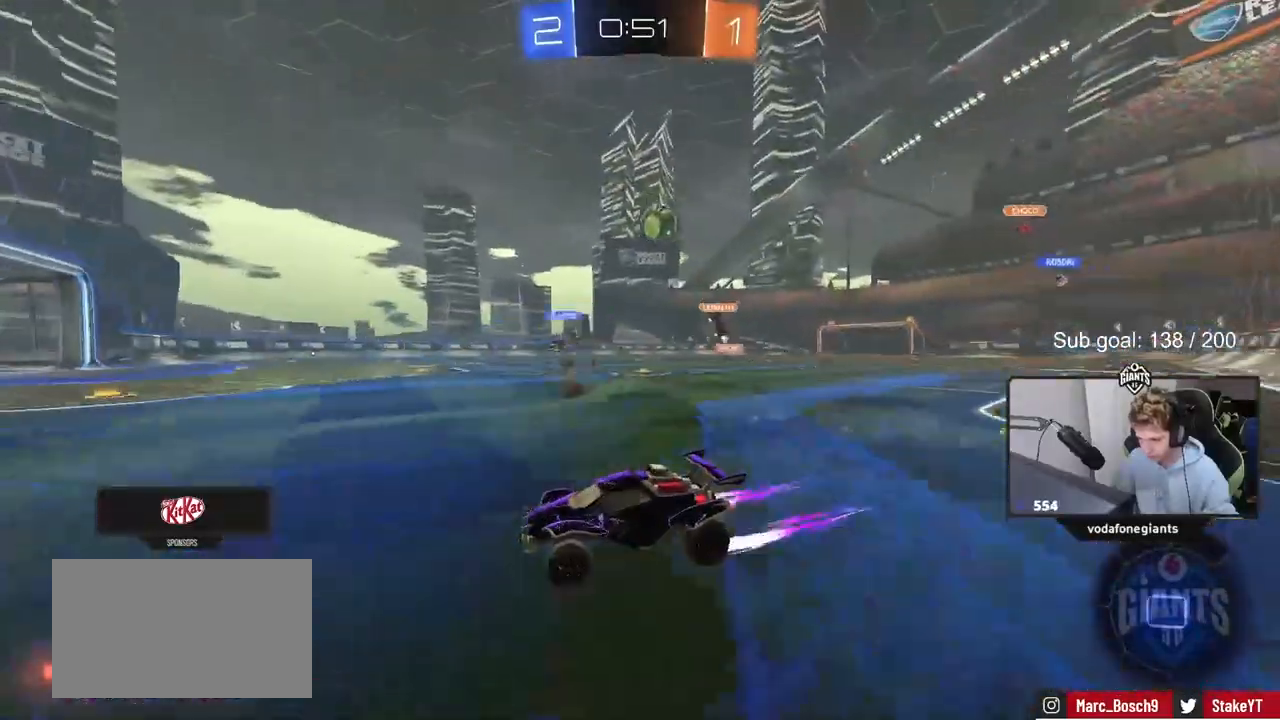
{"keys": ["w"], "mouse": [], "mouse_move": "still", "events": [[67, "d", "up"], [117, "mouse_left", "down"], [167, "d", "down"], [250, "d", "up"], [400, "d", "down"], [450, "mouse_left", "up"], [500, "d", "up"]]}
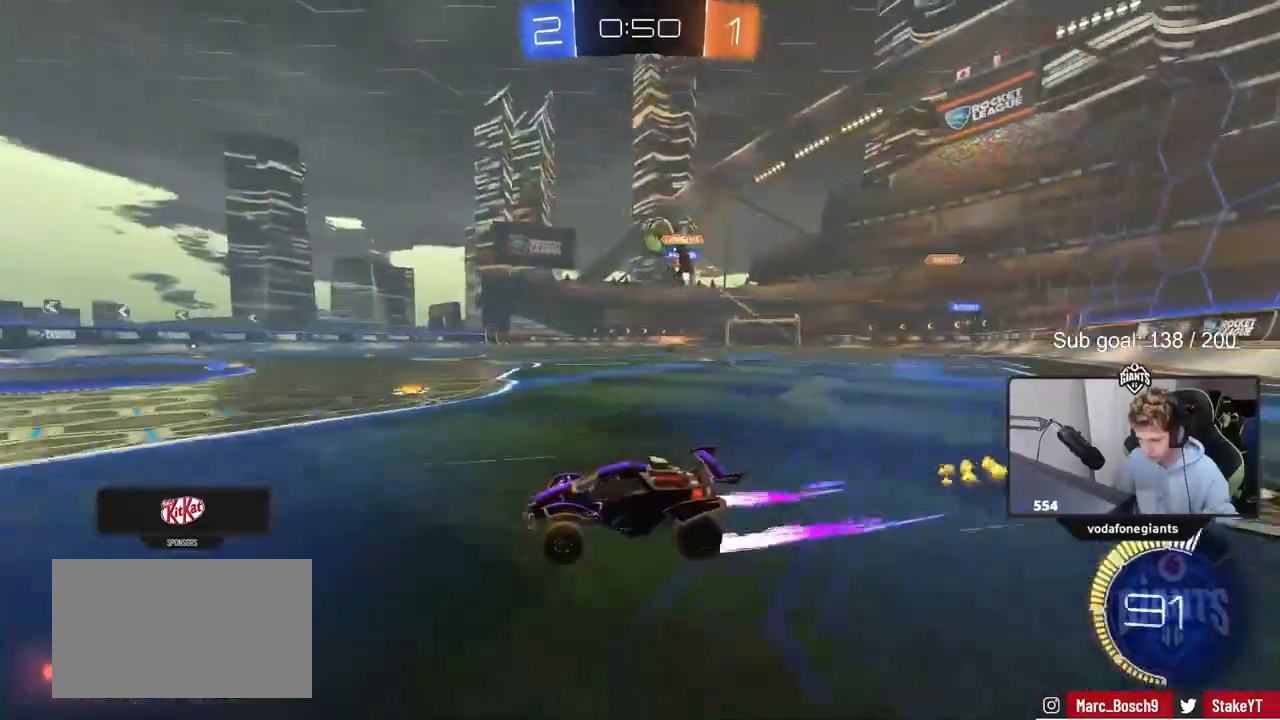
{"keys": ["w"], "mouse": ["left"], "mouse_move": "still", "events": [[183, "d", "down"], [283, "shift", "down"], [333, "shift", "up"], [467, "d", "up"], [467, "mouse_left", "down"]]}
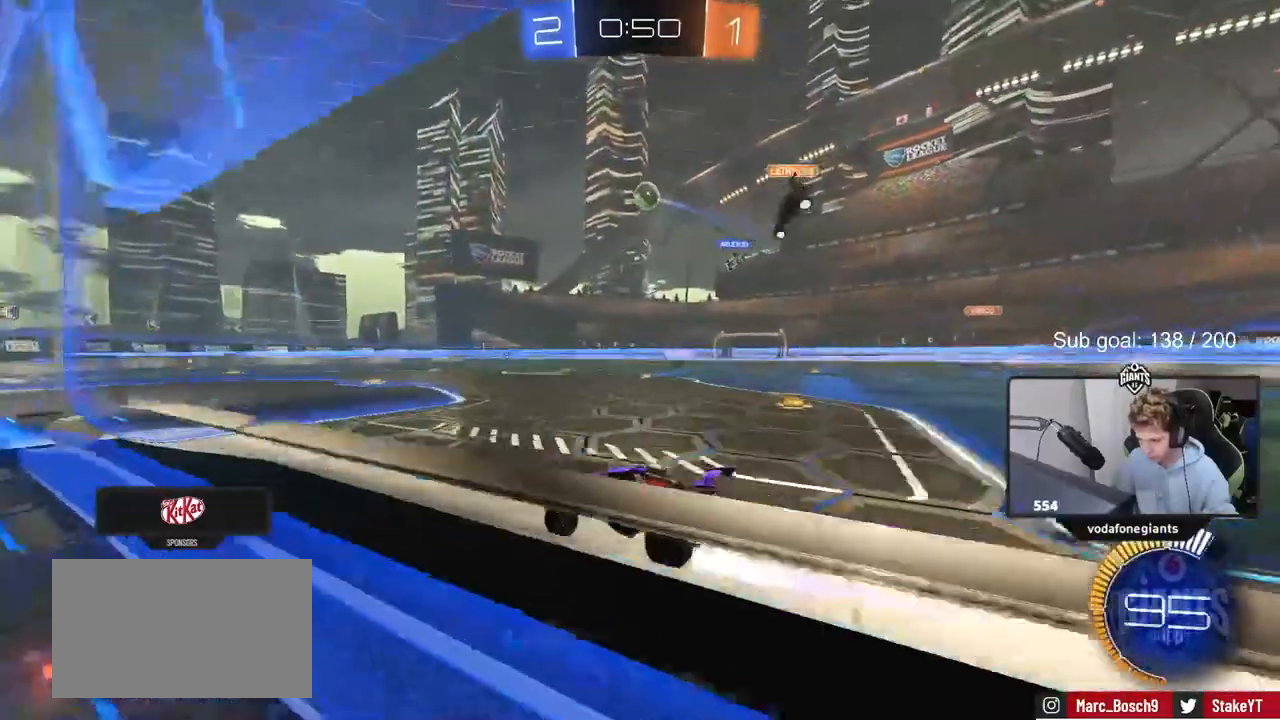
{"keys": ["a", "w"], "mouse": [], "mouse_move": "still", "events": [[100, "d", "down"], [150, "mouse_left", "up"], [200, "d", "up"], [483, "a", "down"]]}
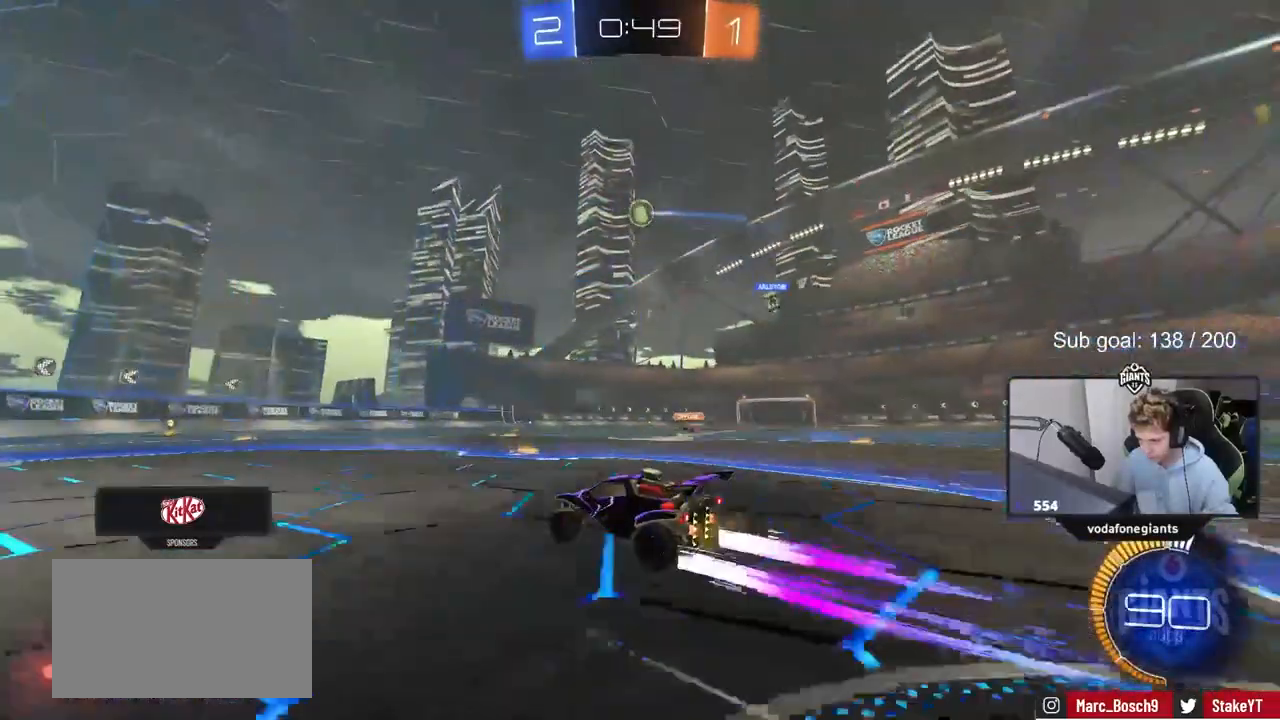
{"keys": ["w"], "mouse": [], "mouse_move": "still", "events": [[67, "a", "up"]]}
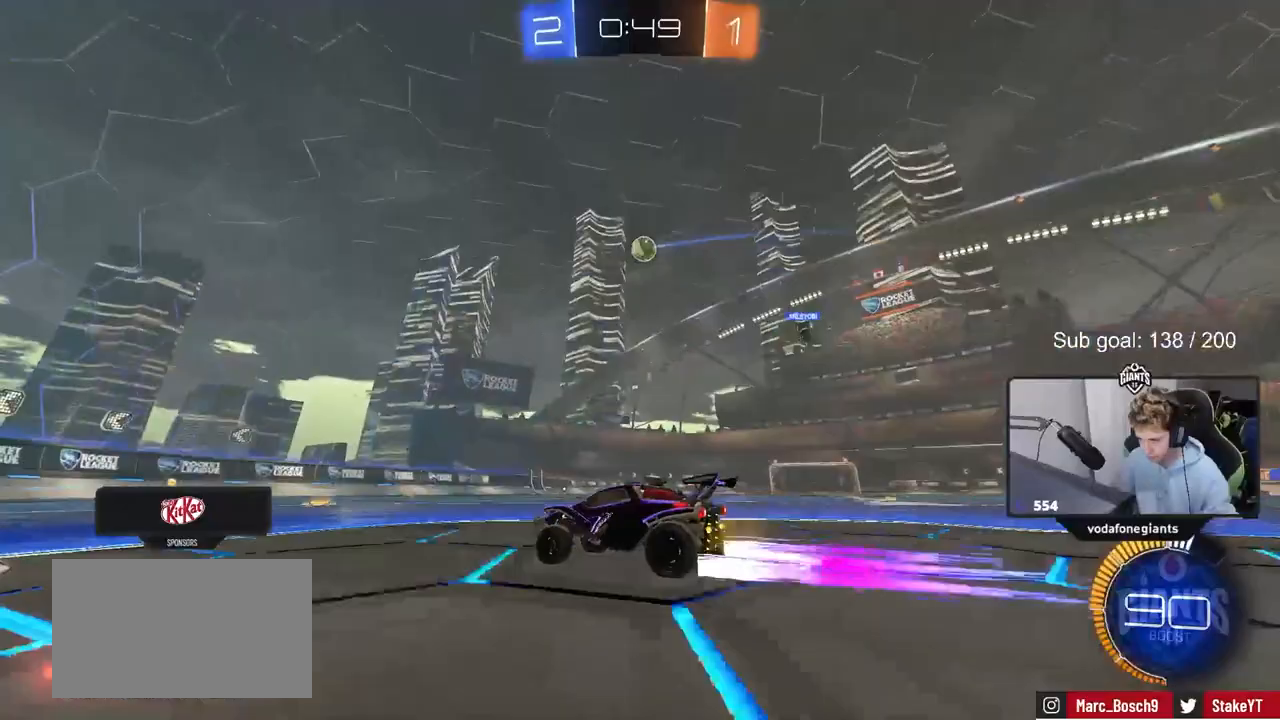
{"keys": [], "mouse": [], "mouse_move": "still", "events": [[83, "w", "up"]]}
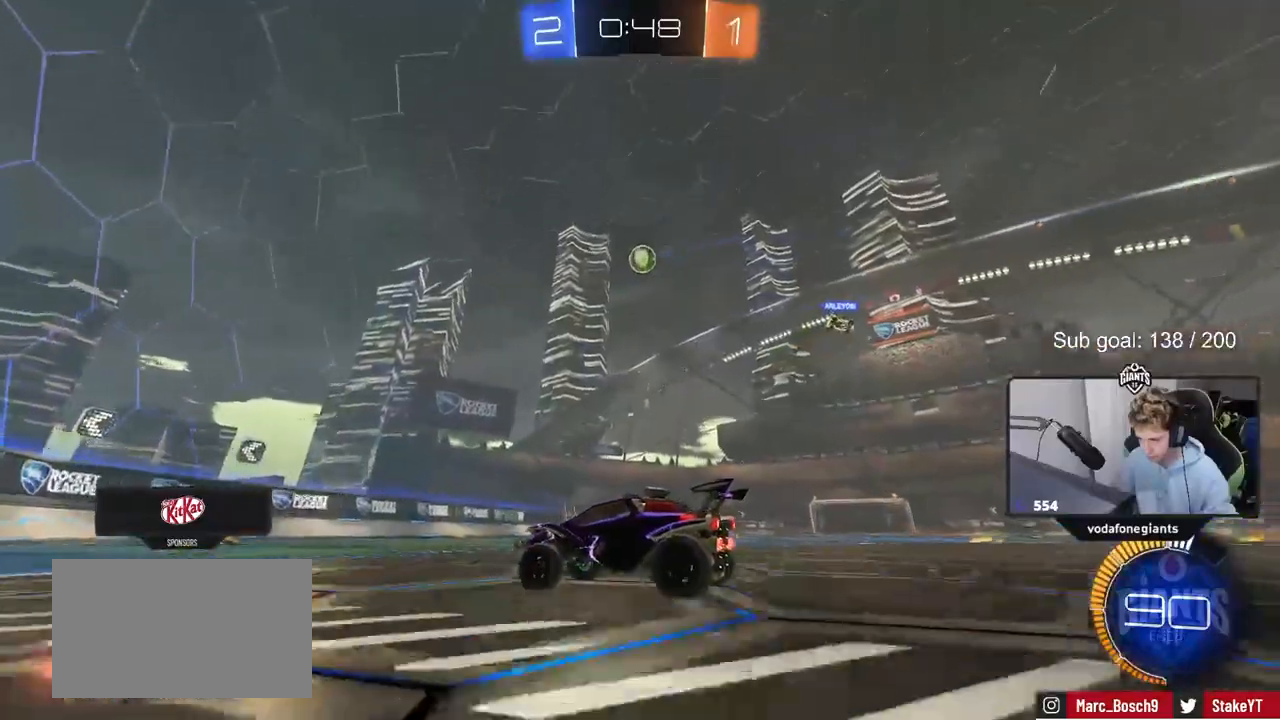
{"keys": ["a", "w"], "mouse": [], "mouse_move": "still", "events": [[17, "a", "down"], [17, "shift", "down"], [200, "w", "down"], [283, "shift", "up"]]}
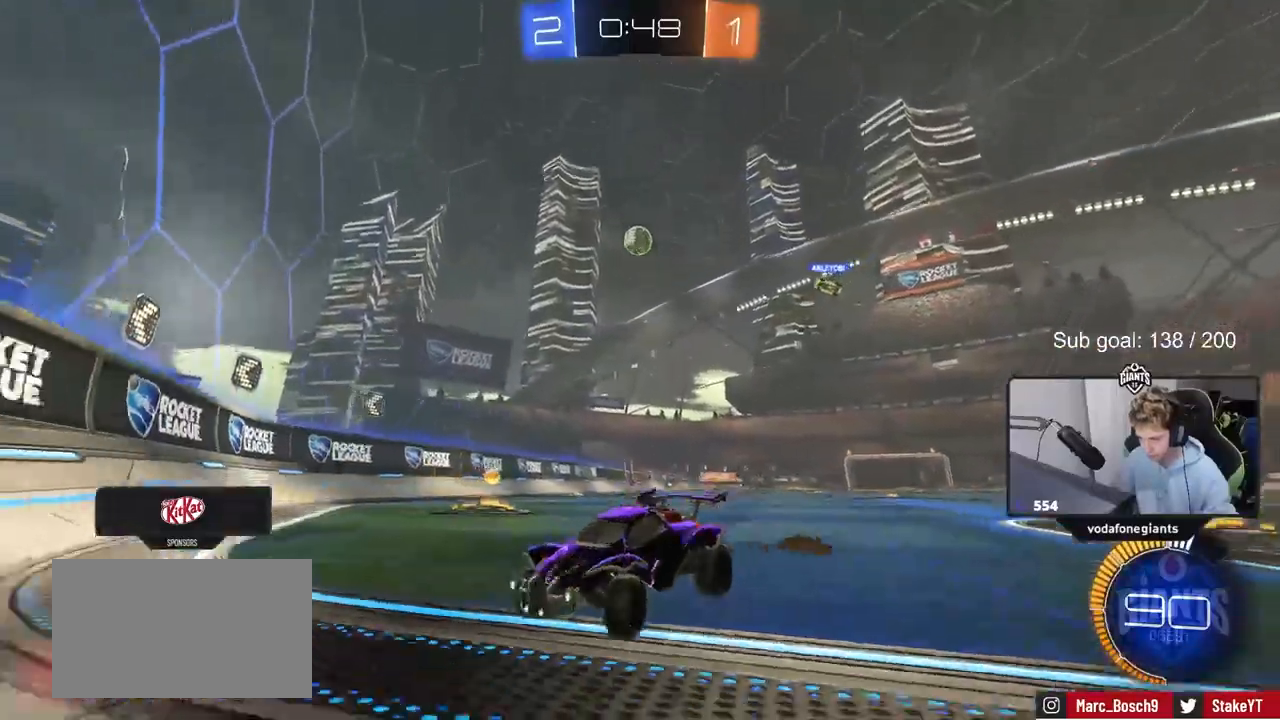
{"keys": ["a", "w"], "mouse": [], "mouse_move": "still", "events": []}
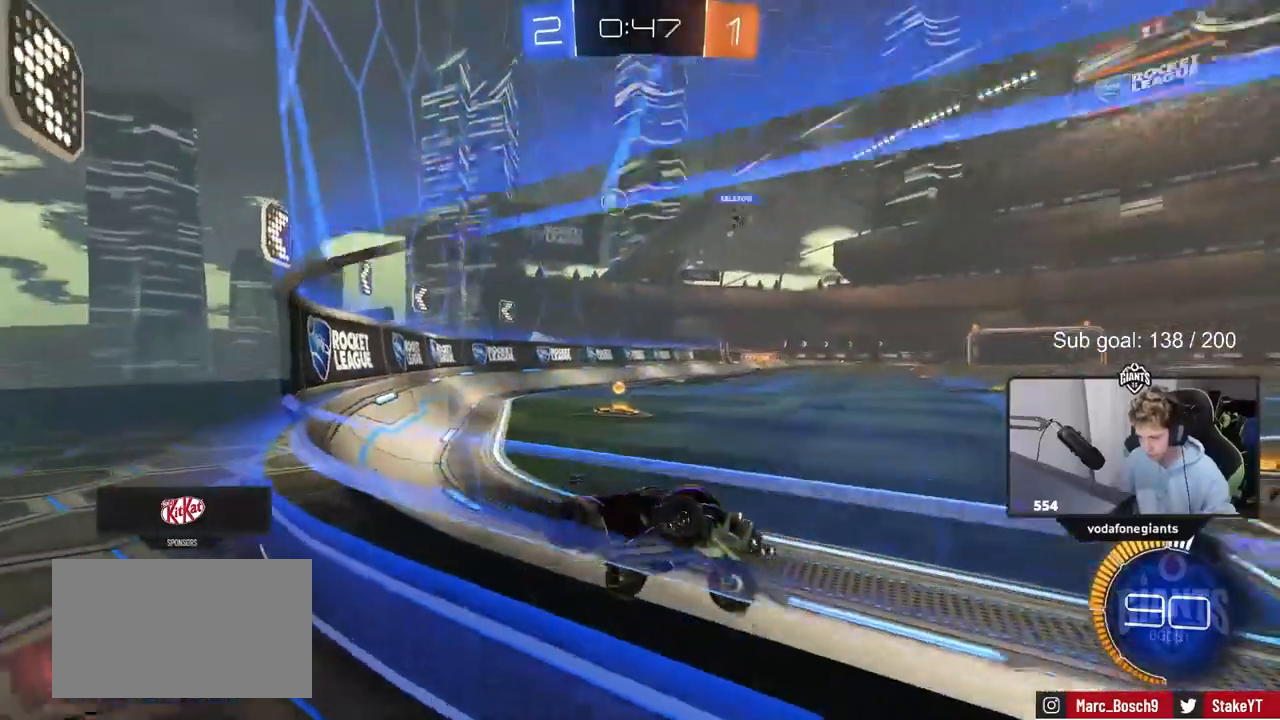
{"keys": ["a", "w"], "mouse": [], "mouse_move": "still", "events": []}
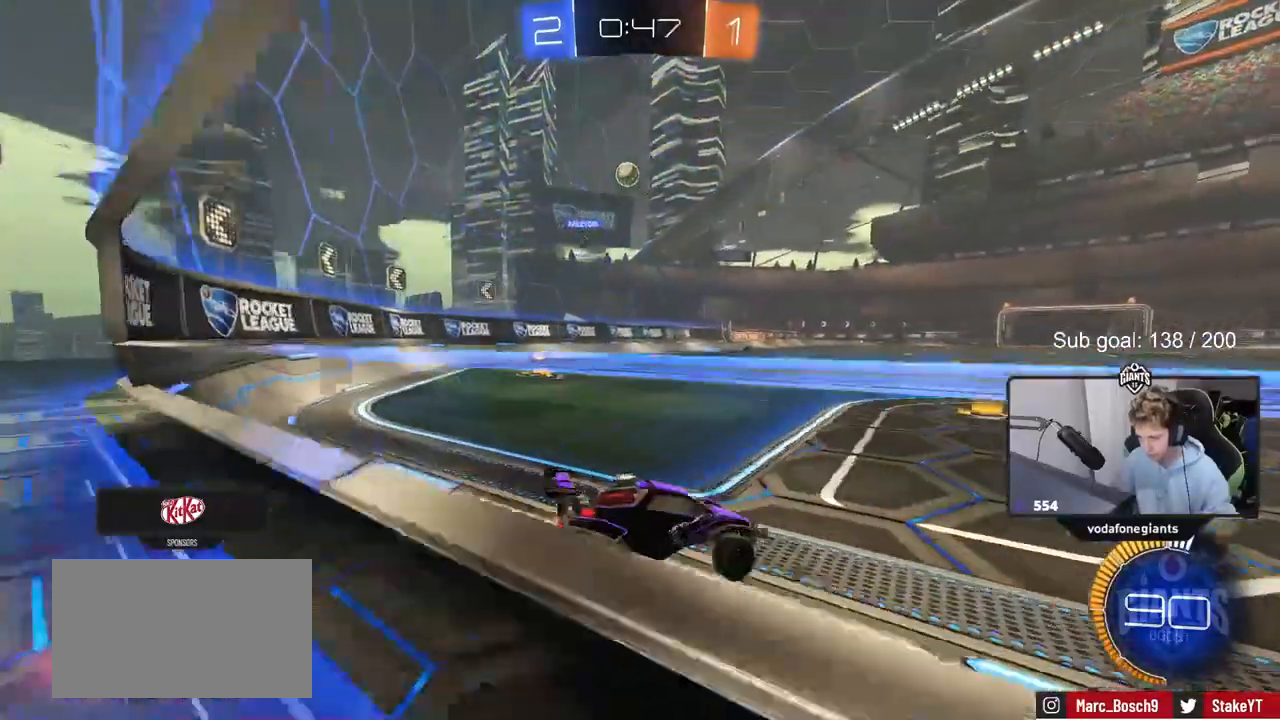
{"keys": ["w"], "mouse": ["left"], "mouse_move": "down-left", "events": [[300, "a", "up"], [333, "mouse_left", "down"]]}